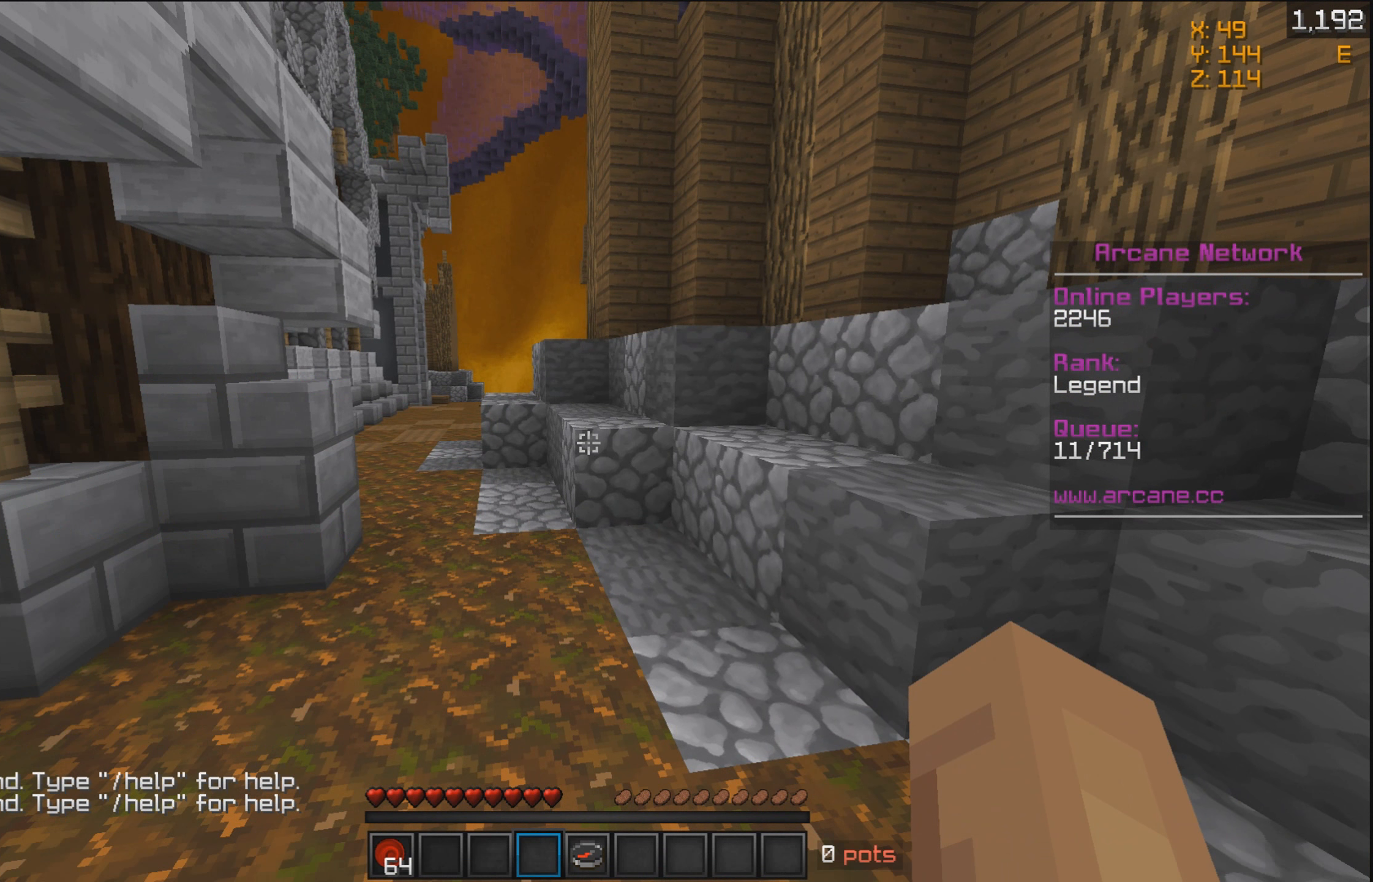
Gameplay with keyboard and mouse; each line is a JSON object with the keys and mouse buttons held at the frame after it. "events" lists presses ("down") and releases ("up") of "a", "d", "s", "w", "mouse_left" and "mouse_right" between this image and that frame as [ms after this image, input, new state], when the widget could be followed in between. "mouse_left", "mouse_right" = the "left", "right" buttons of the "mouse" list. No other keys are recorded. Fast repeated clicks can show as one long hold. Mouse movement is not recorded.
{"keys": ["w"], "mouse": [], "events": [[133, "a", "down"], [133, "w", "down"], [300, "a", "up"]]}
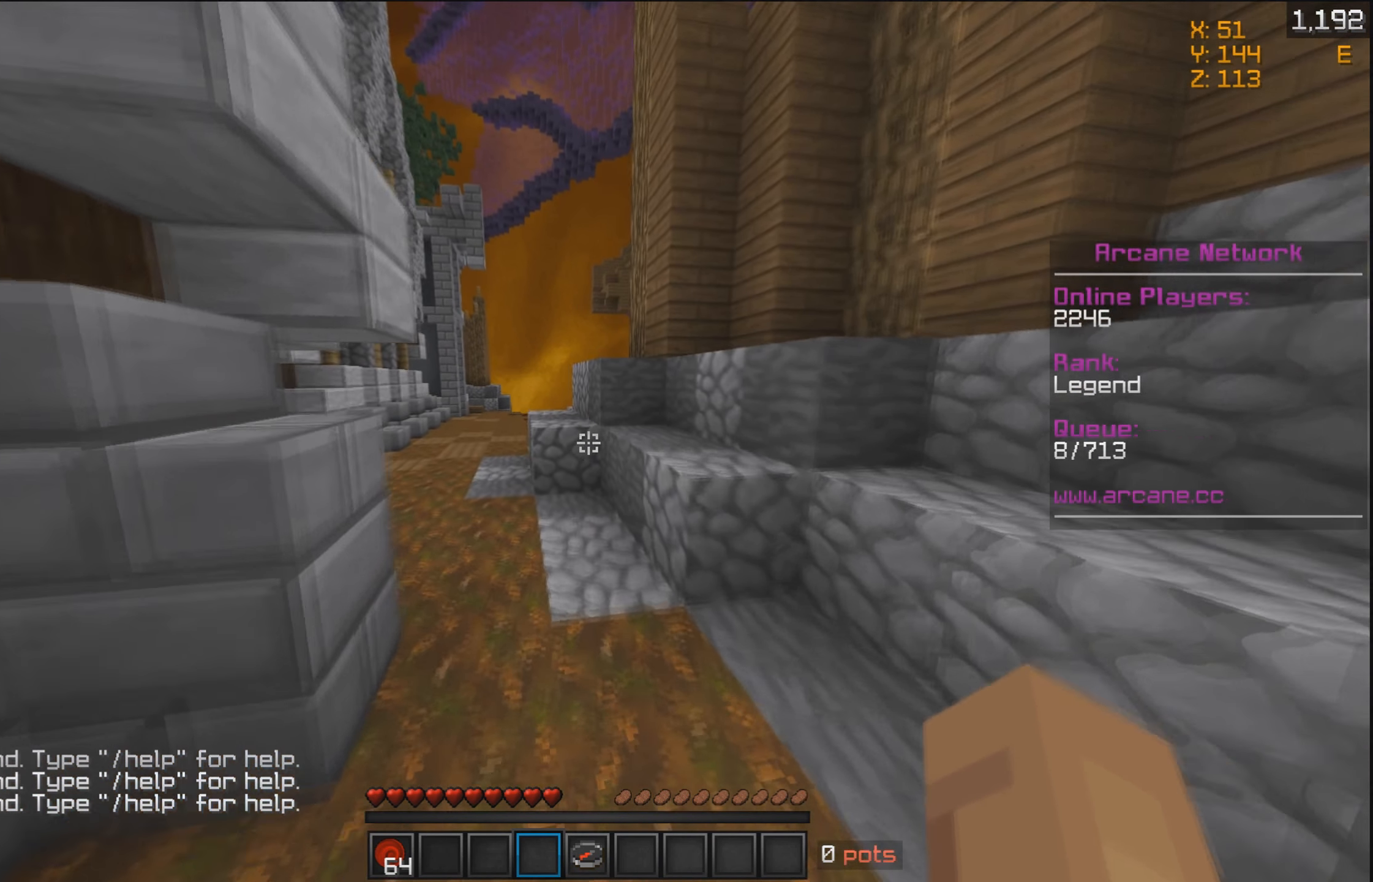
{"keys": ["a", "w"], "mouse": [], "events": [[133, "a", "down"], [200, "a", "up"], [383, "a", "down"]]}
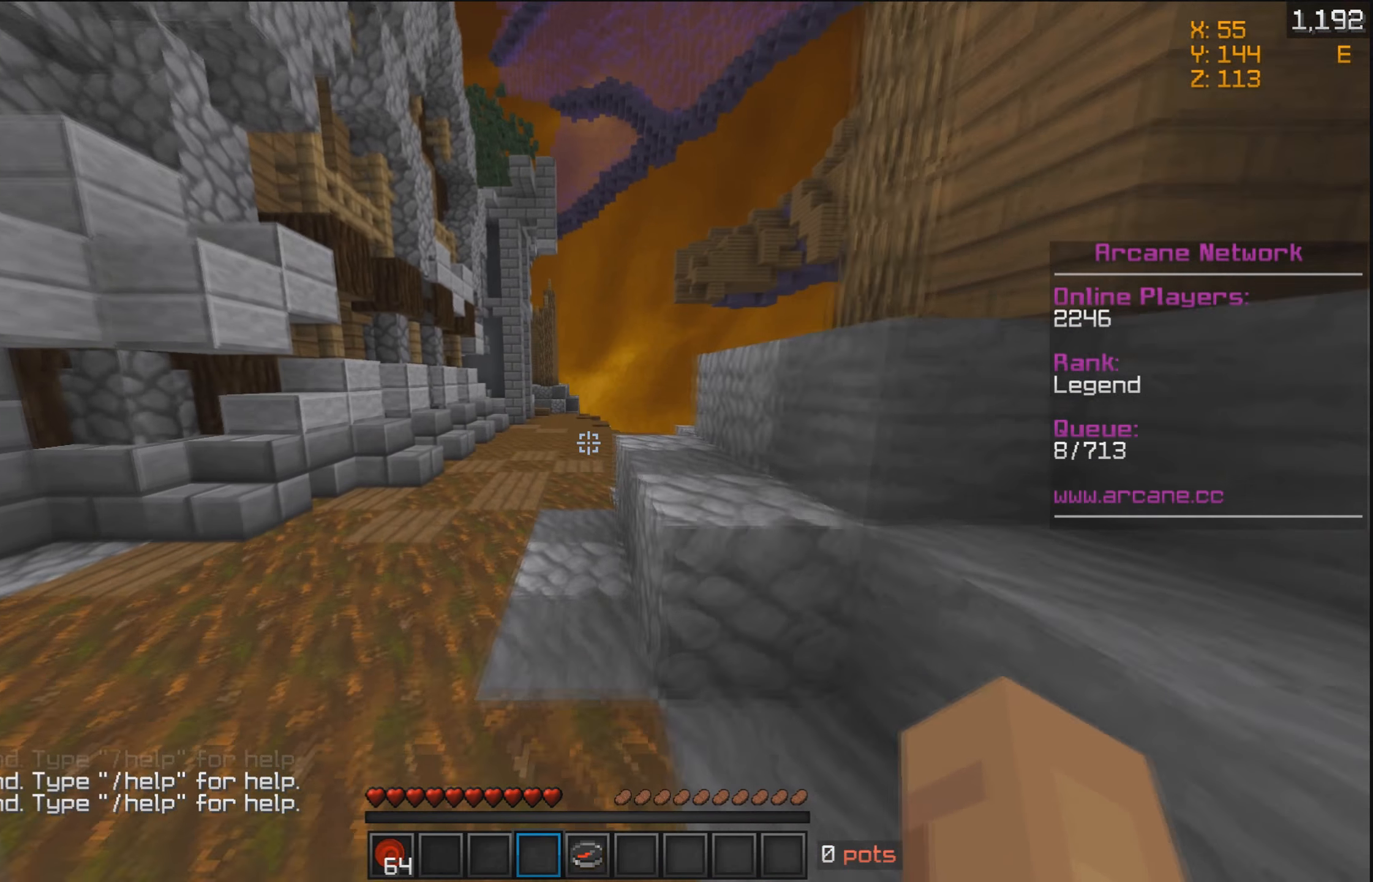
{"keys": ["w"], "mouse": ["left"], "events": [[50, "a", "up"], [150, "mouse_left", "down"], [250, "mouse_left", "up"], [283, "mouse_left", "down"], [400, "mouse_left", "up"], [483, "mouse_left", "down"]]}
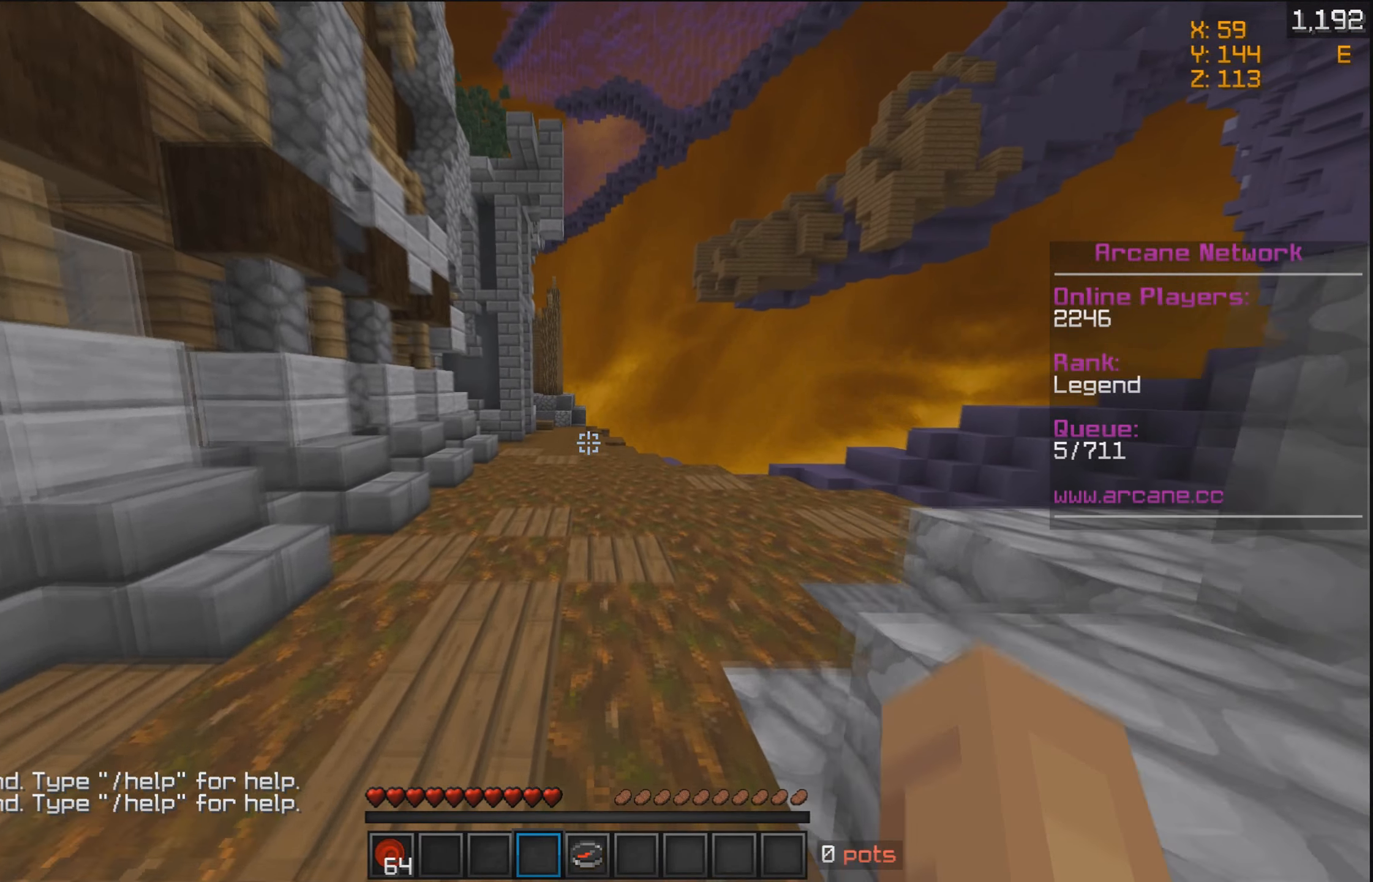
{"keys": ["w"], "mouse": ["left"], "events": []}